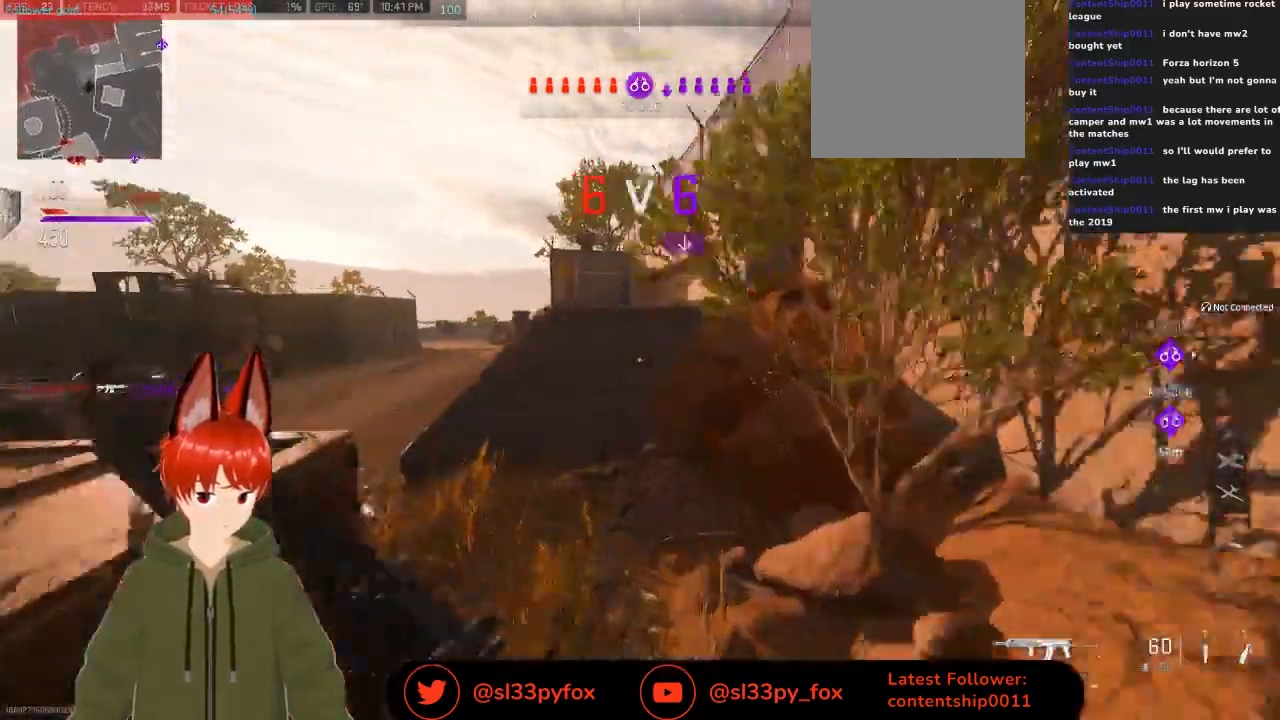
Gameplay with a controller (Xbox layout); each line is a JSON object with the inputs held at the frame after it. "events" lists button and stick changes between this image and that frame as [ms after this image, input, new state], when the widget could be followed in between.
{"buttons": ["L1"], "left_stick": "up-right", "right_stick": "down", "events": [[100, "right_stick", "center"], [367, "right_stick", "down-right"], [433, "L1", "down"], [467, "right_stick", "down"]]}
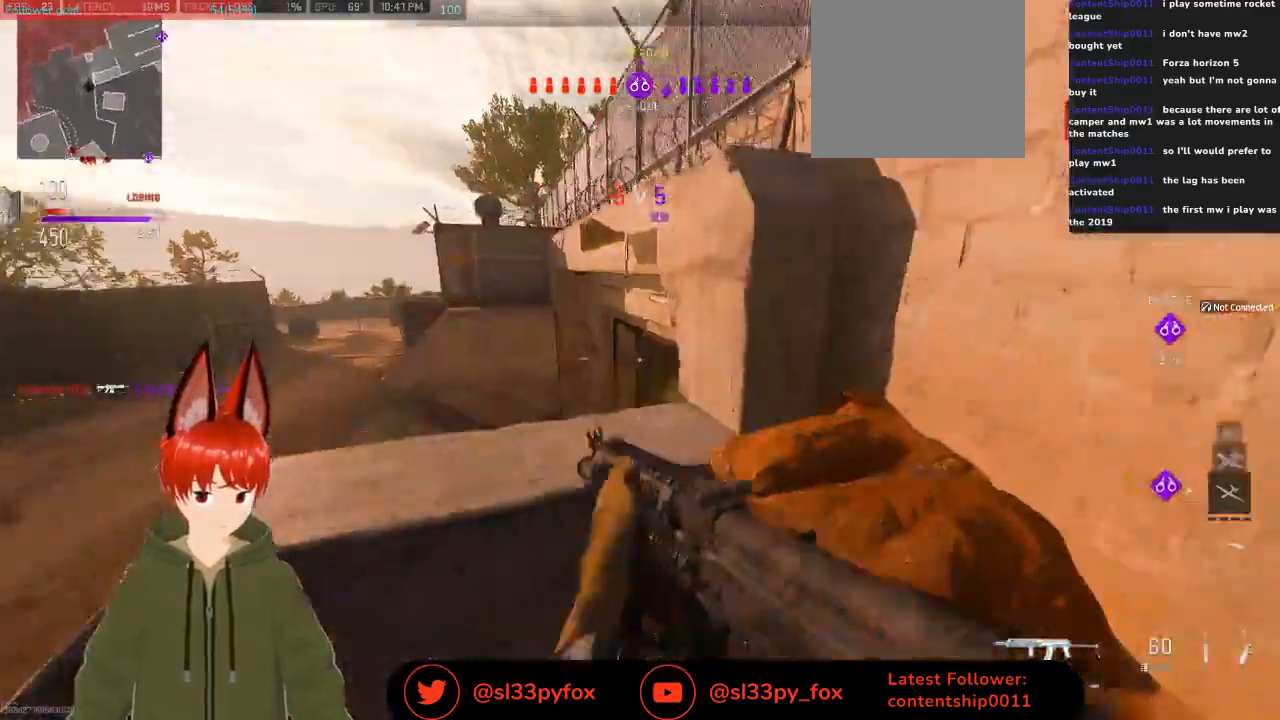
{"buttons": [], "left_stick": "center", "right_stick": "center", "events": [[233, "L1", "up"], [367, "right_stick", "center"], [400, "left_stick", "center"]]}
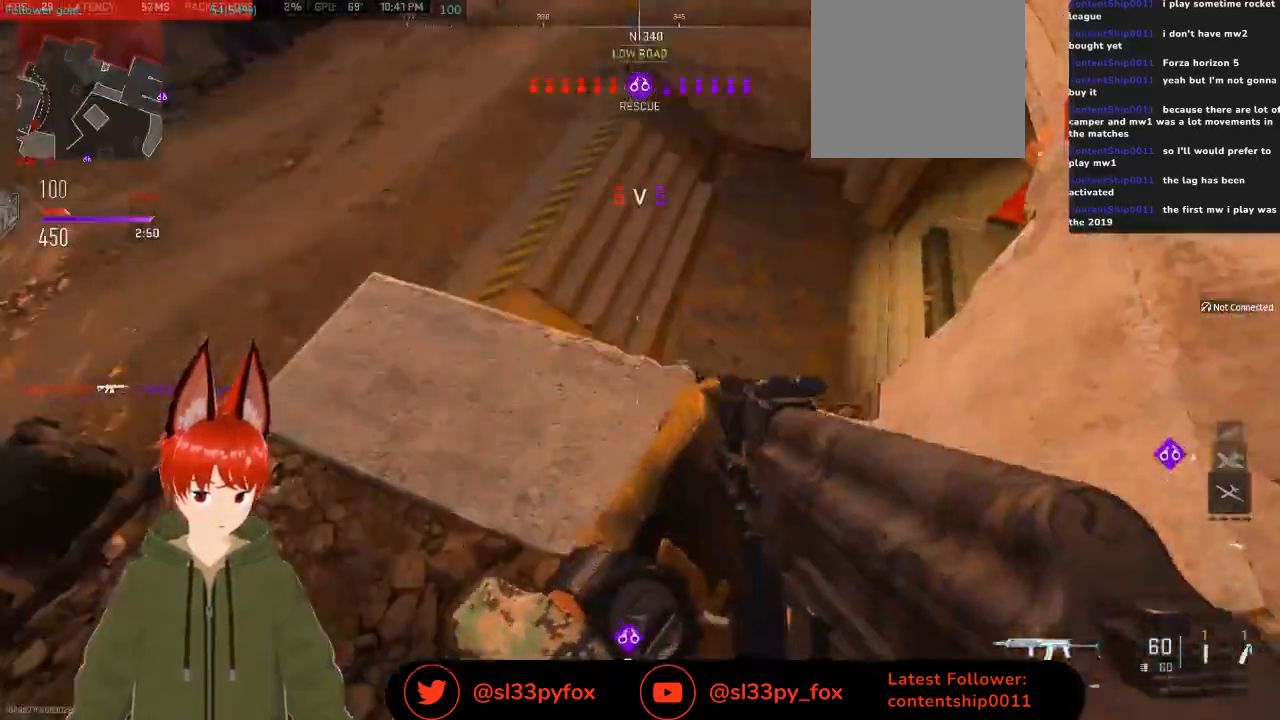
{"buttons": [], "left_stick": "up-right", "right_stick": "up", "events": [[300, "right_stick", "up"], [367, "left_stick", "up-right"]]}
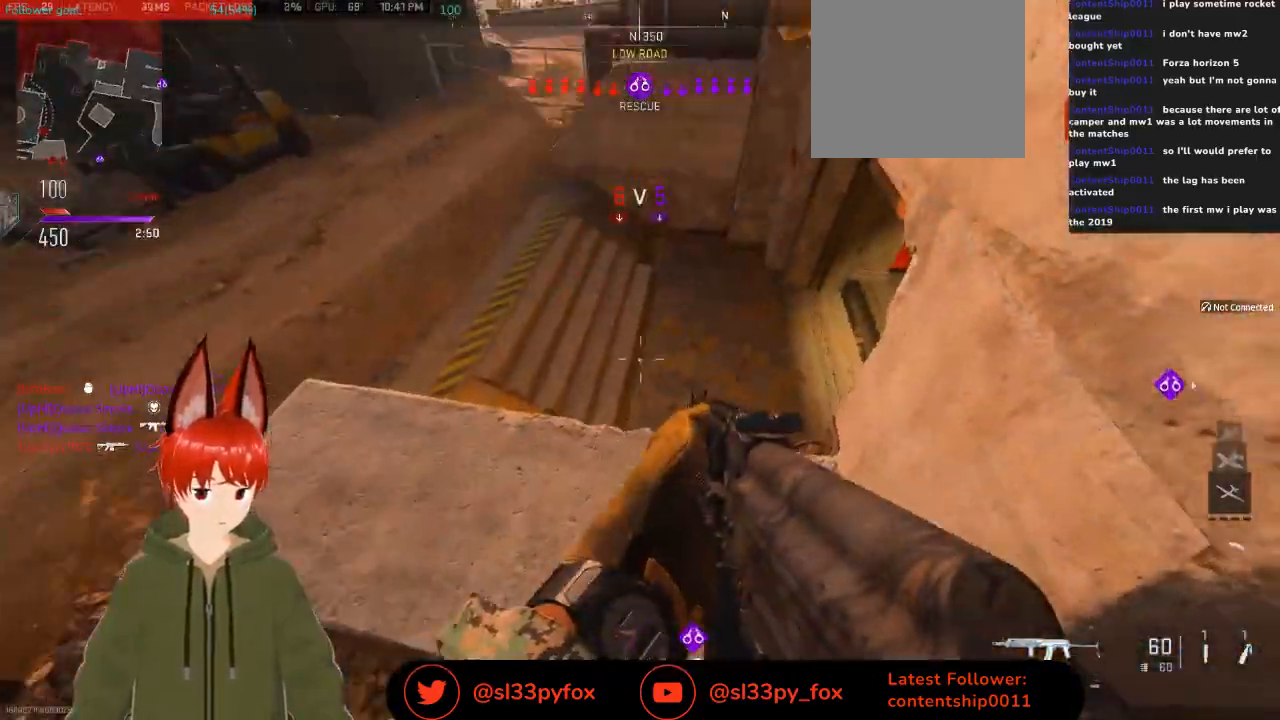
{"buttons": [], "left_stick": "up-right", "right_stick": "center", "events": [[67, "right_stick", "center"]]}
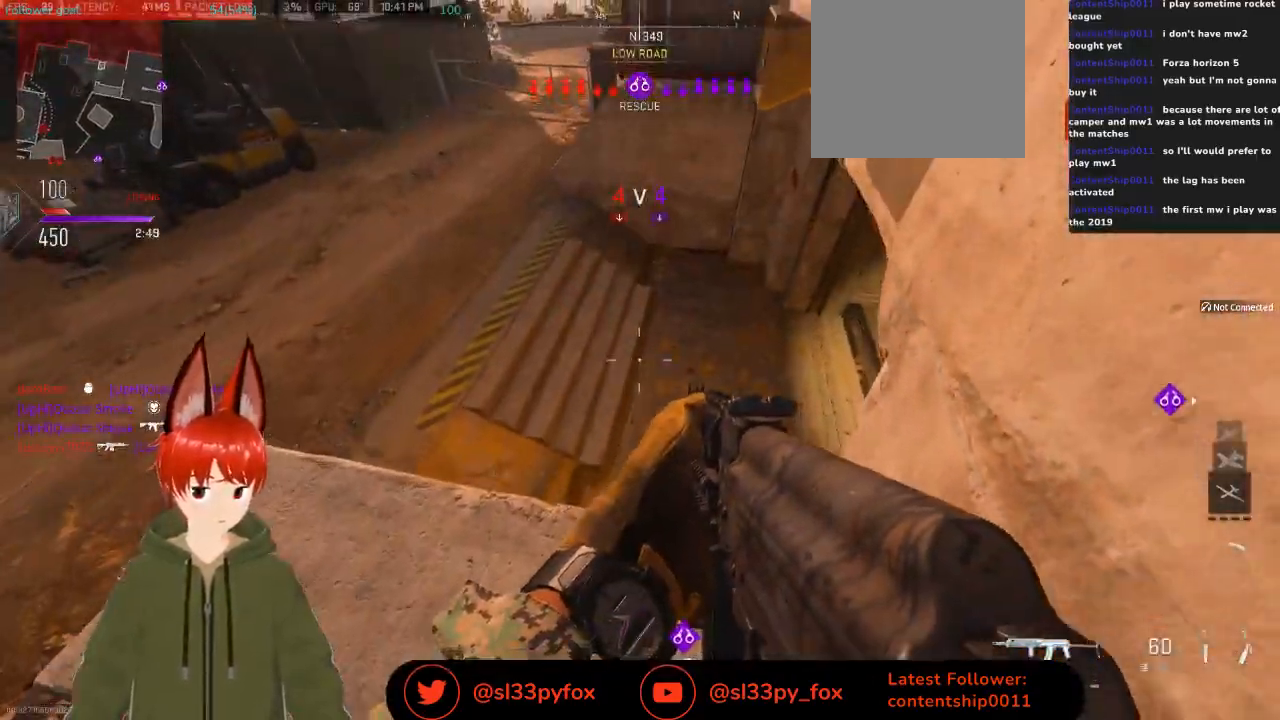
{"buttons": [], "left_stick": "up-left", "right_stick": "up-right", "events": [[133, "R3", "down"], [200, "left_stick", "center"], [267, "R3", "up"], [367, "left_stick", "left"], [367, "right_stick", "up-right"], [433, "left_stick", "up-left"]]}
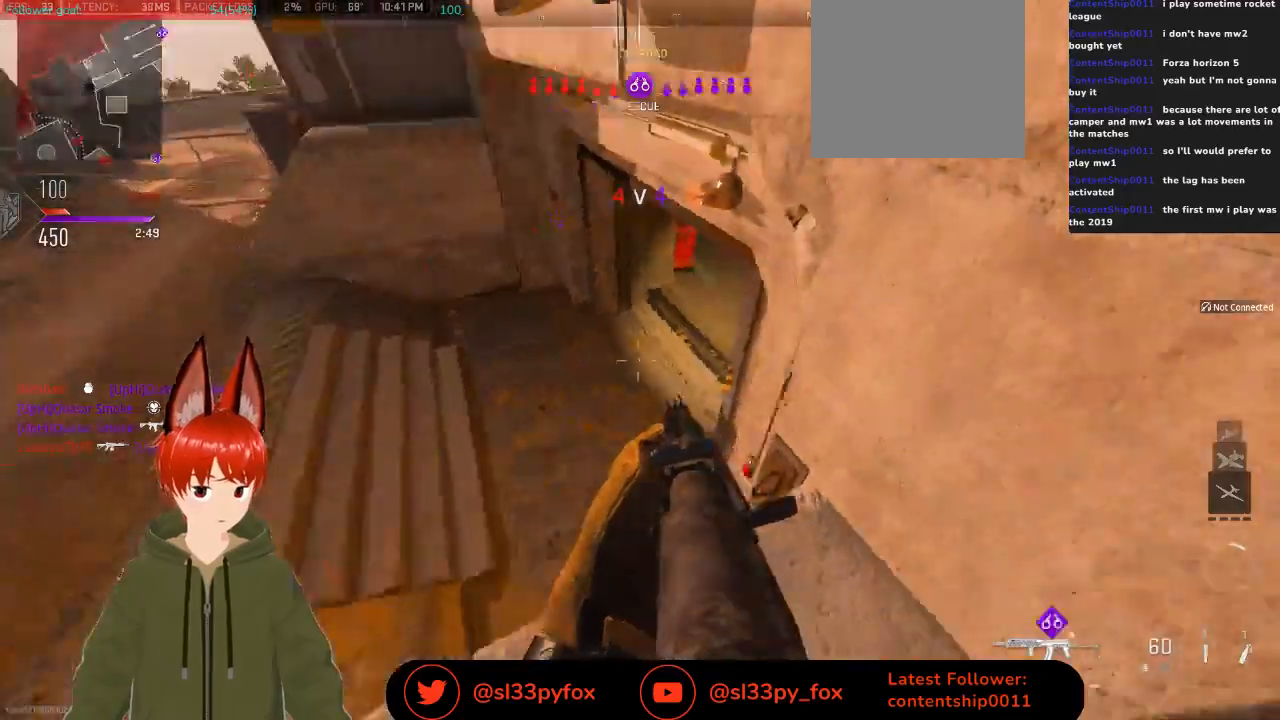
{"buttons": [], "left_stick": "up-left", "right_stick": "center", "events": [[467, "right_stick", "center"]]}
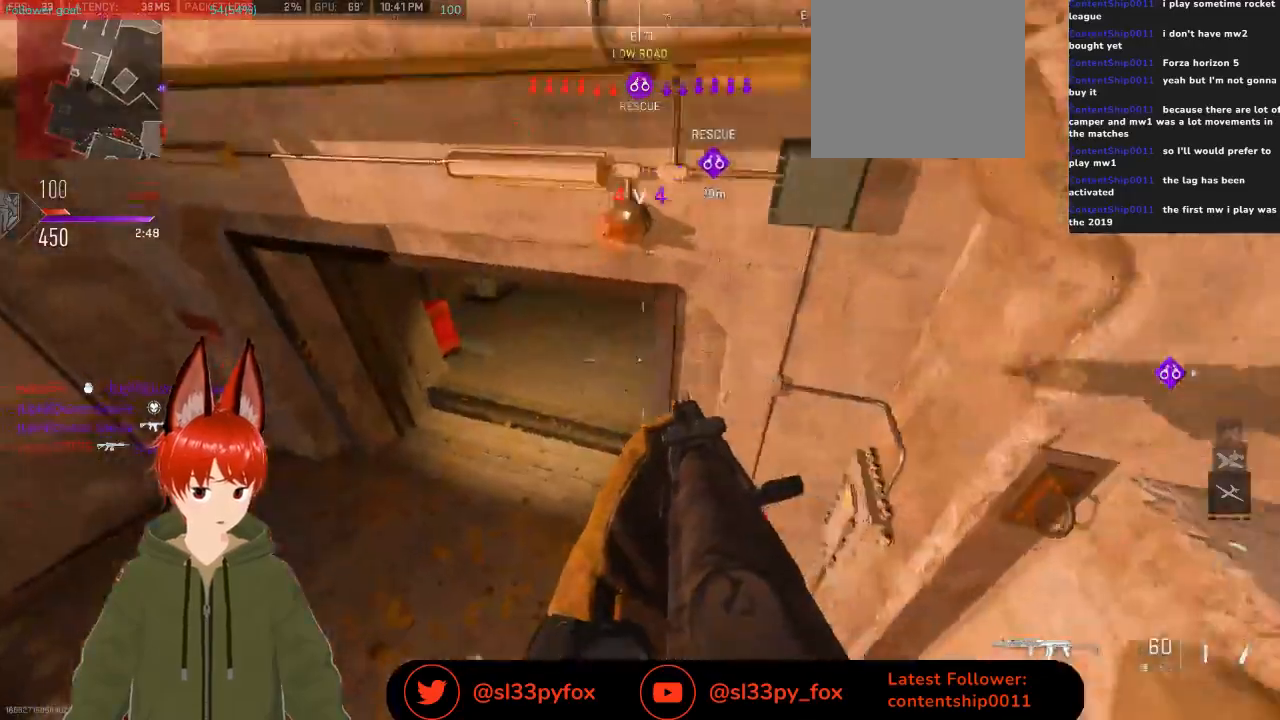
{"buttons": ["L2"], "left_stick": "up", "right_stick": "up", "events": [[33, "right_stick", "up"], [267, "left_stick", "up"], [400, "L2", "down"]]}
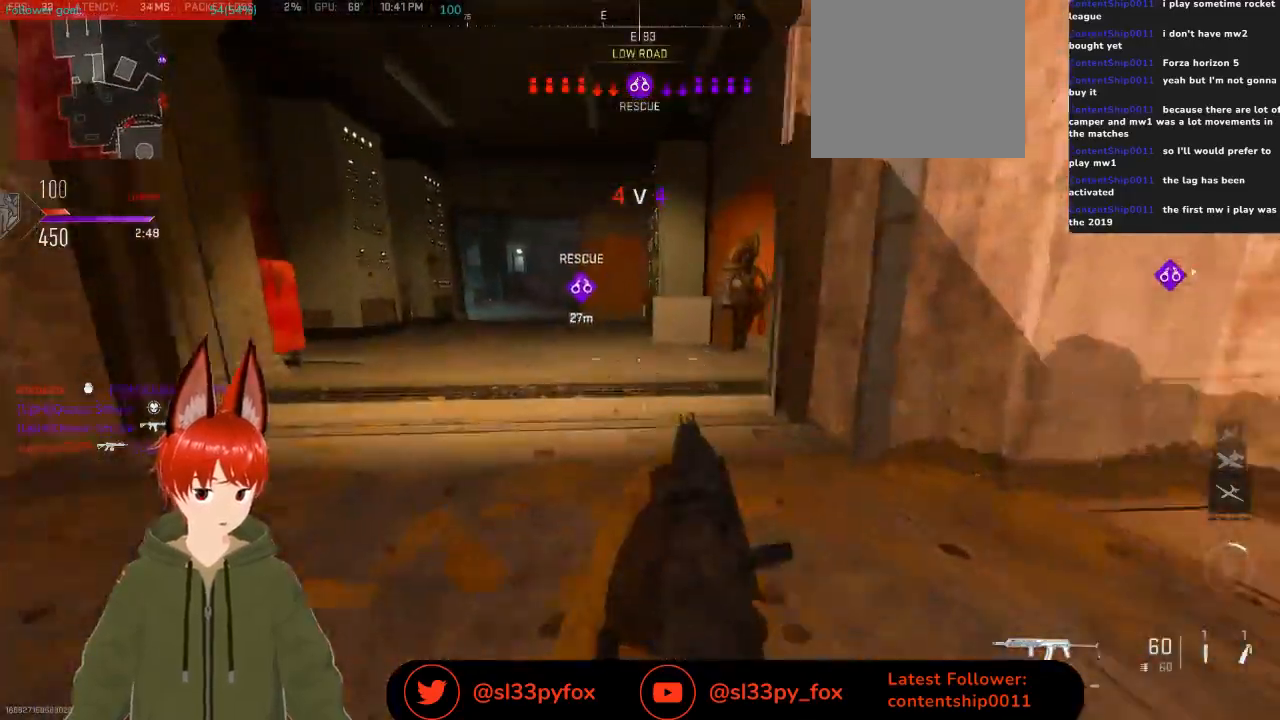
{"buttons": ["L2"], "left_stick": "up-right", "right_stick": "left", "events": [[200, "right_stick", "up-left"], [300, "left_stick", "up-right"], [300, "right_stick", "center"], [433, "right_stick", "left"]]}
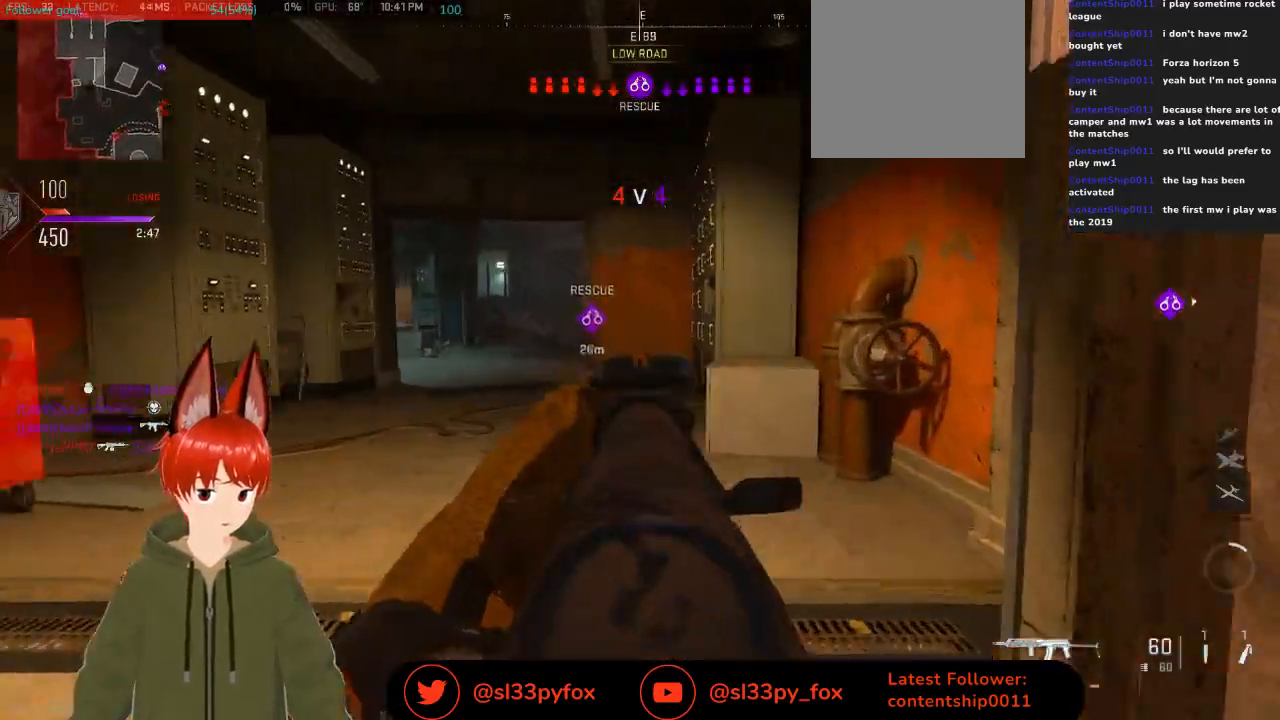
{"buttons": ["L2"], "left_stick": "up", "right_stick": "center", "events": [[100, "right_stick", "up-left"], [133, "left_stick", "up"], [233, "L1", "down"], [367, "right_stick", "center"], [400, "L1", "up"]]}
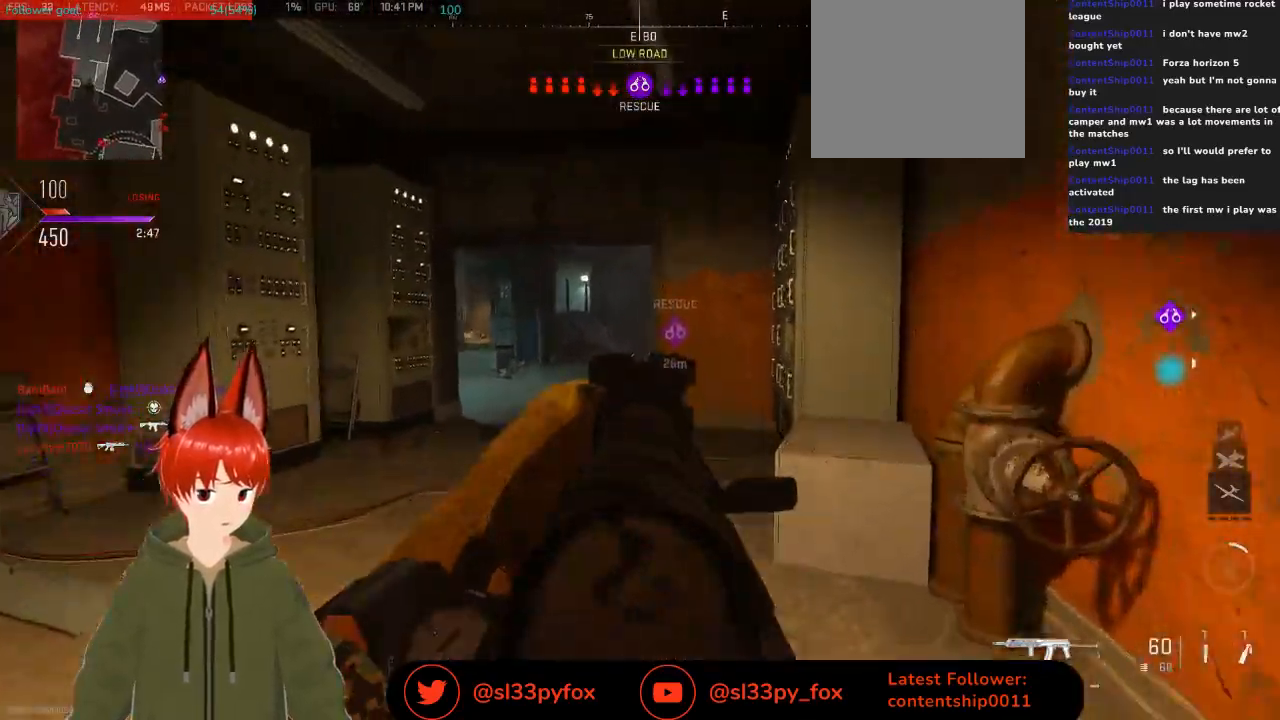
{"buttons": ["L2"], "left_stick": "up", "right_stick": "up-left", "events": [[100, "right_stick", "up-left"]]}
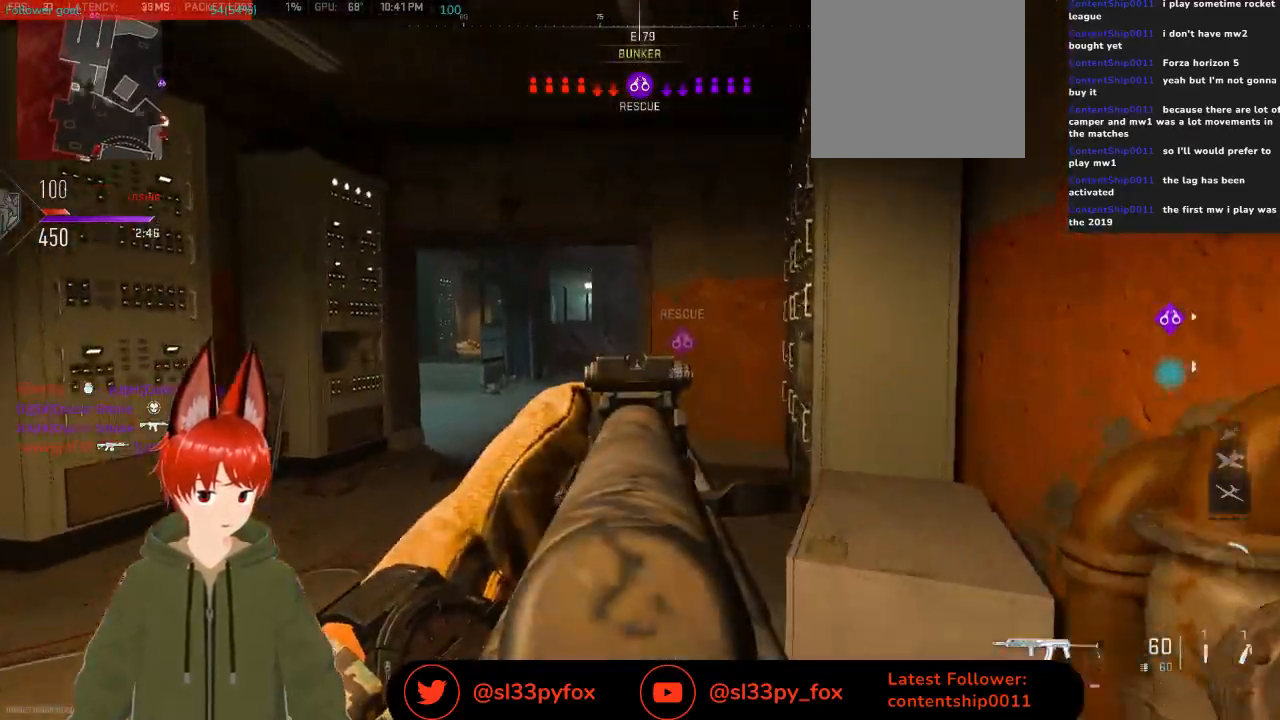
{"buttons": [], "left_stick": "up", "right_stick": "center", "events": [[100, "right_stick", "center"], [133, "L2", "up"]]}
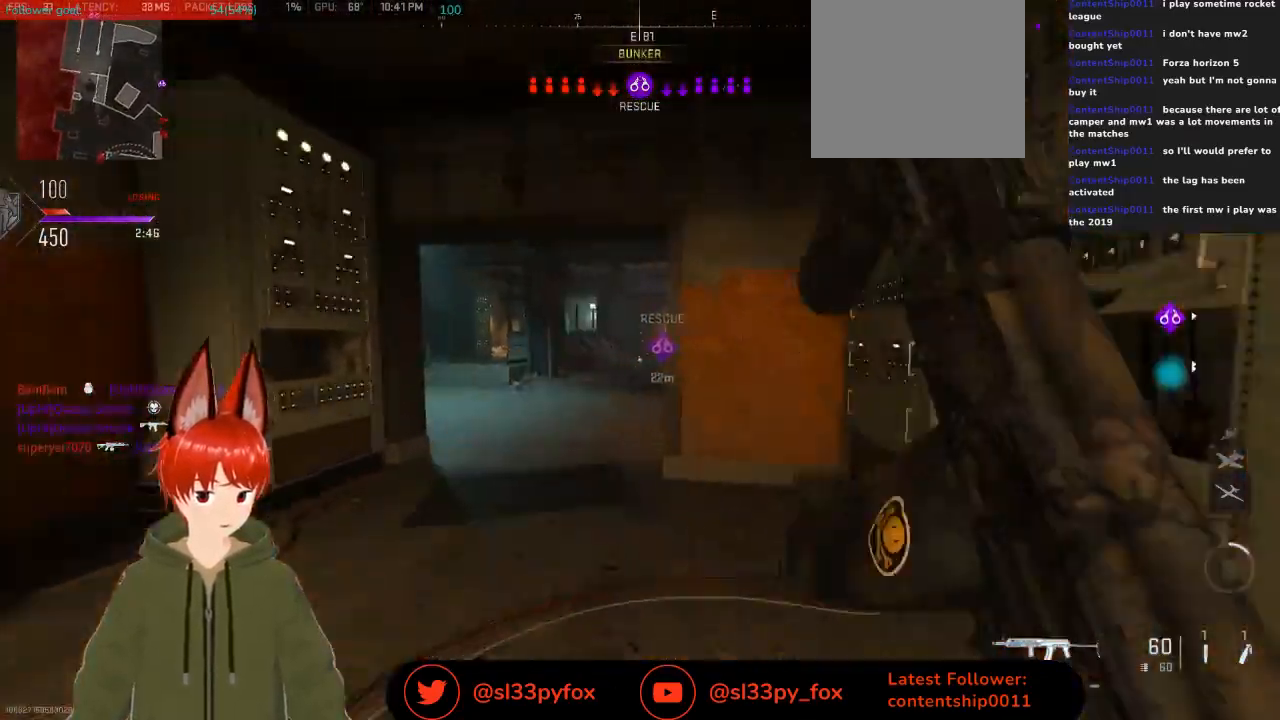
{"buttons": [], "left_stick": "up", "right_stick": "right", "events": [[400, "right_stick", "right"]]}
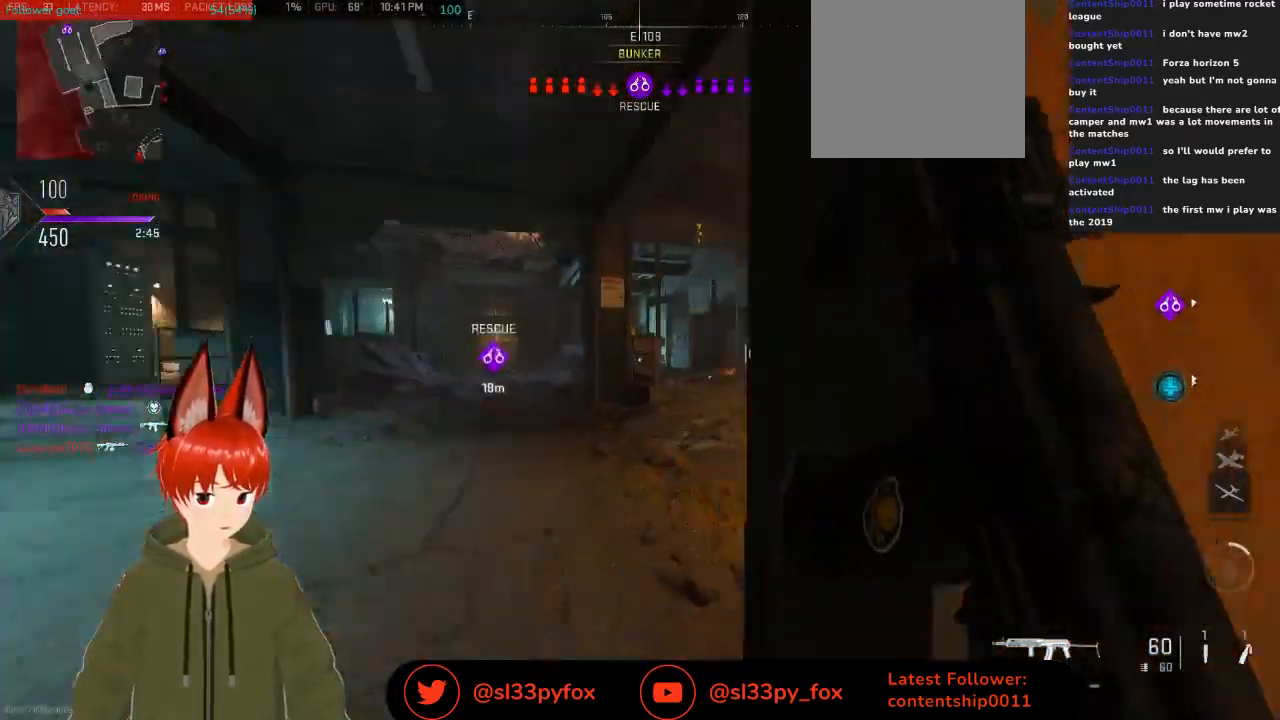
{"buttons": ["L2"], "left_stick": "up", "right_stick": "center", "events": [[267, "right_stick", "center"], [367, "right_stick", "left"], [500, "L2", "down"], [500, "right_stick", "center"]]}
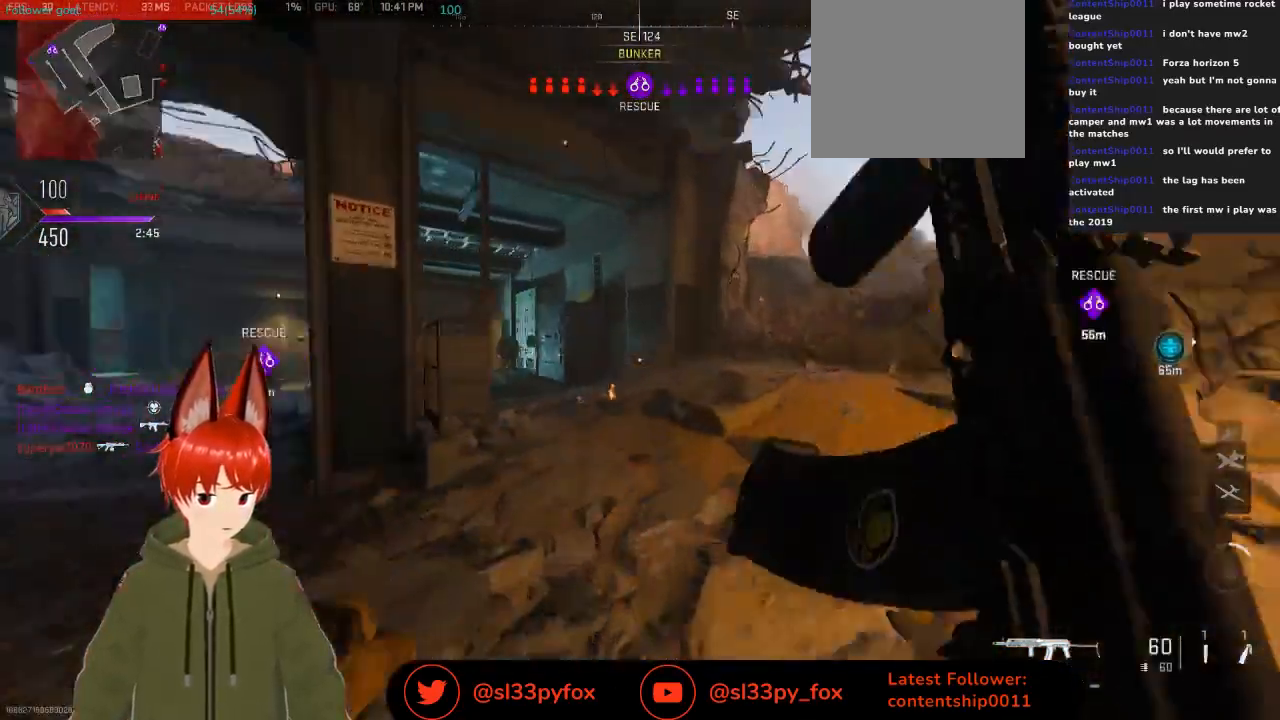
{"buttons": ["L2"], "left_stick": "up", "right_stick": "center", "events": [[233, "left_stick", "up-right"], [267, "right_stick", "up-right"], [333, "left_stick", "up"], [433, "right_stick", "center"]]}
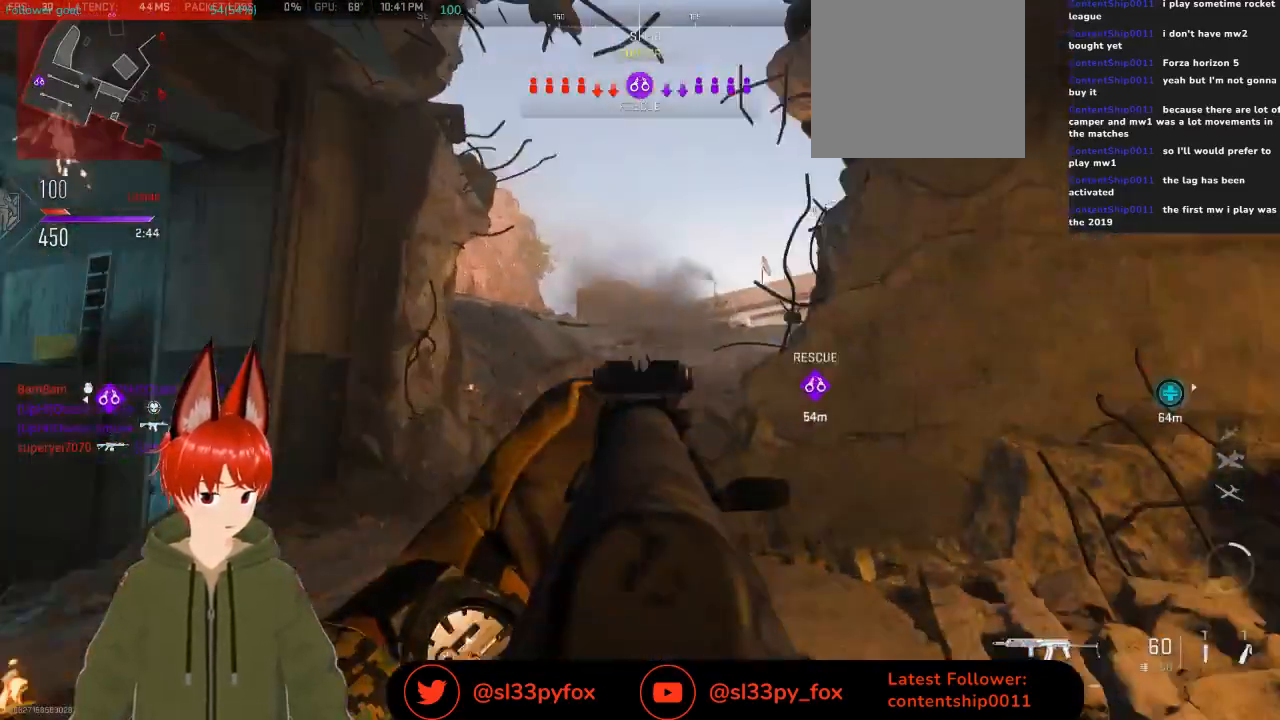
{"buttons": [], "left_stick": "up-left", "right_stick": "right", "events": [[33, "L2", "up"], [300, "right_stick", "right"], [467, "left_stick", "up-left"]]}
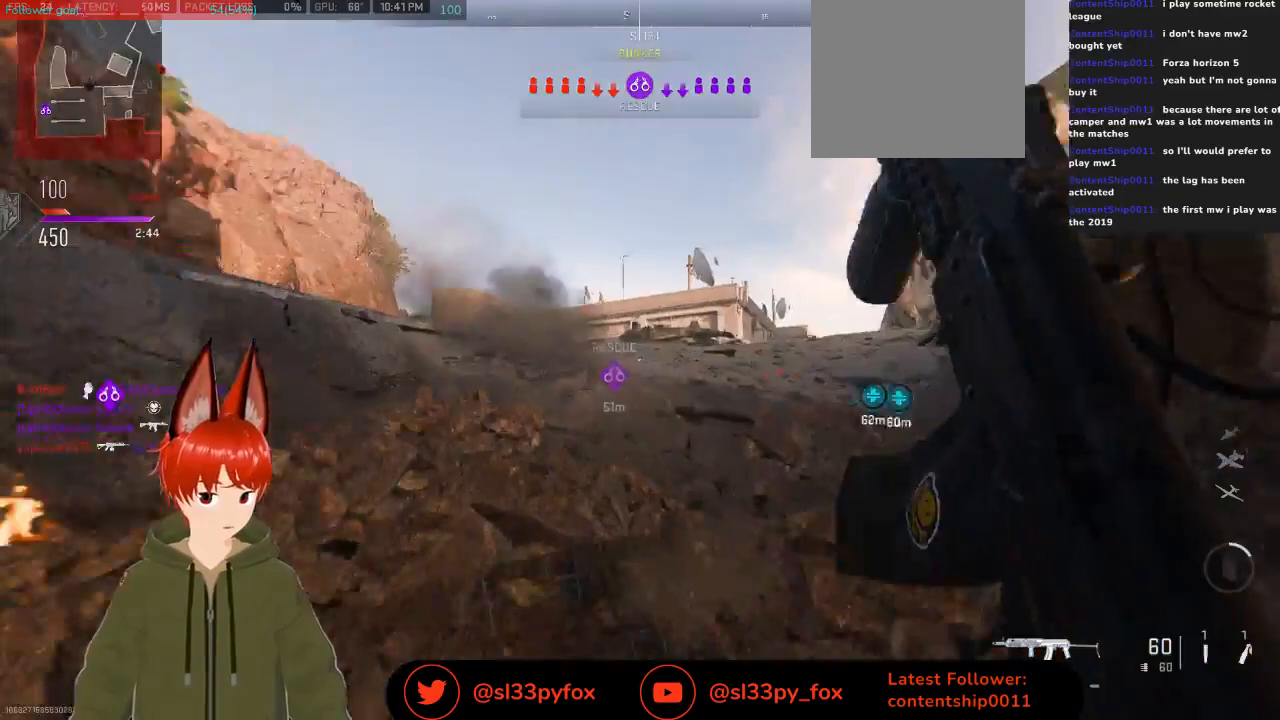
{"buttons": ["L2"], "left_stick": "up-left", "right_stick": "down-right", "events": [[33, "right_stick", "center"], [433, "L2", "down"], [433, "right_stick", "down-right"]]}
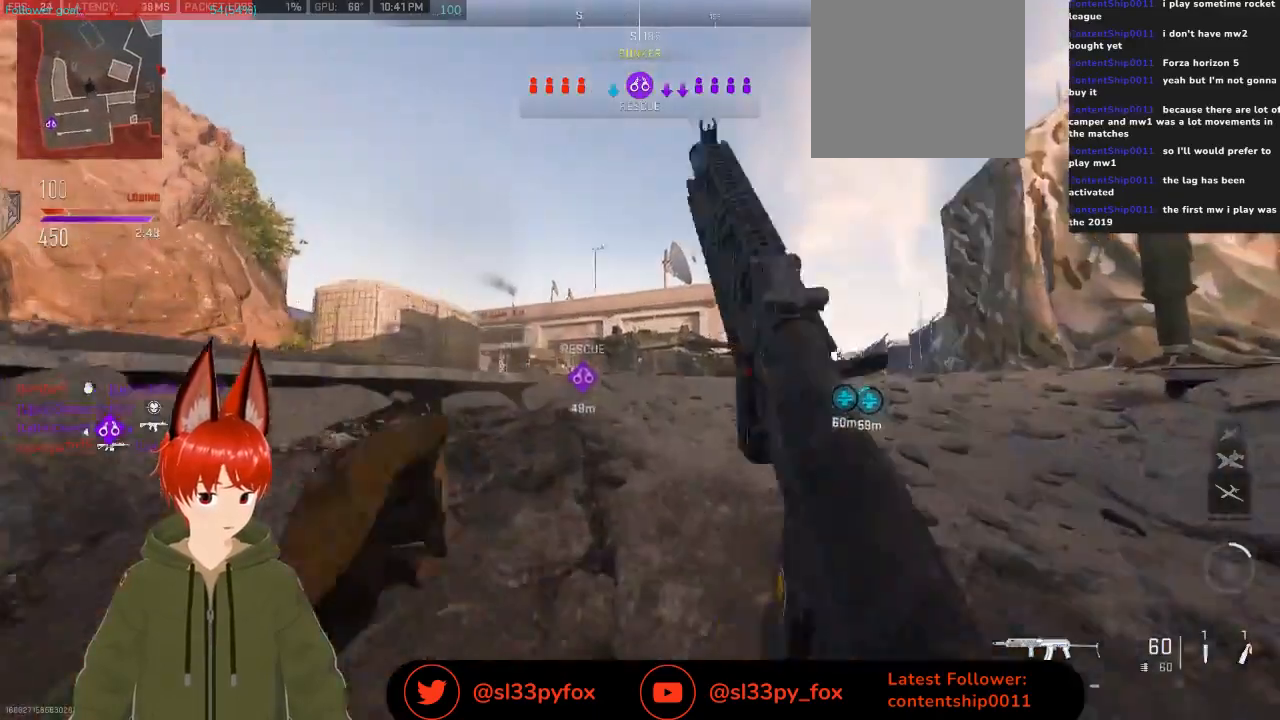
{"buttons": ["L2"], "left_stick": "up-left", "right_stick": "down-right", "events": []}
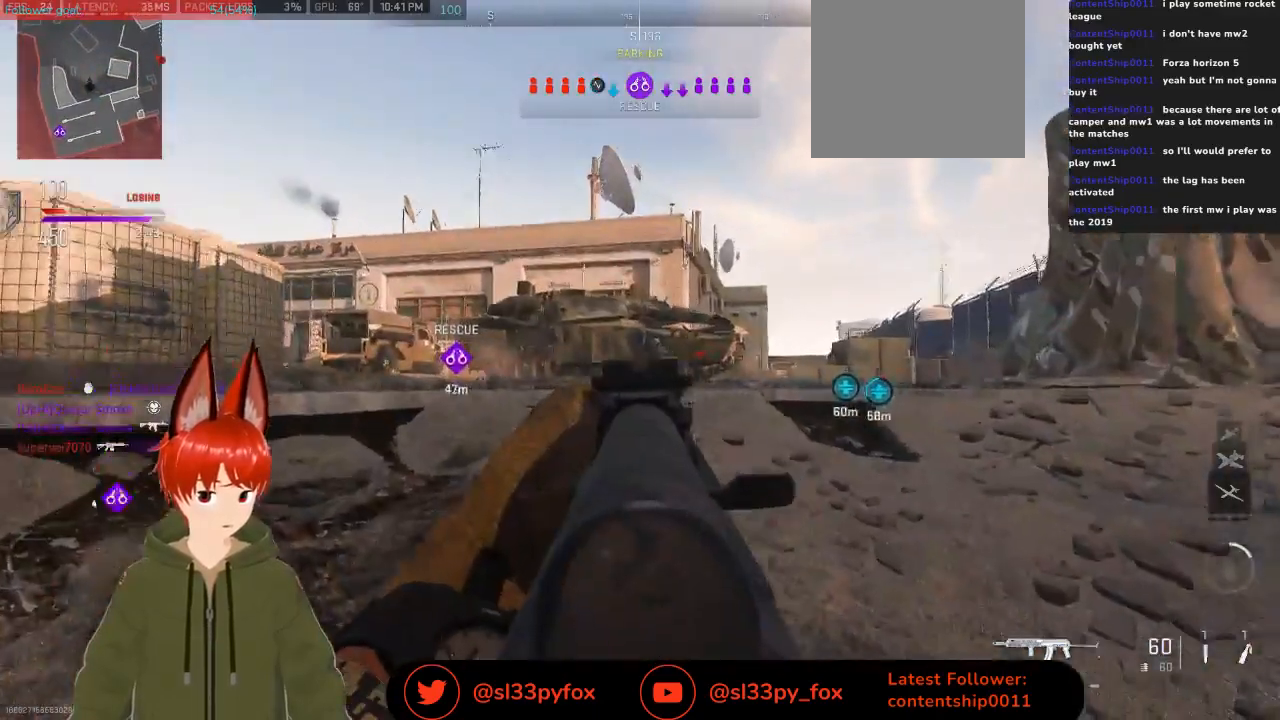
{"buttons": ["L2"], "left_stick": "up-left", "right_stick": "center", "events": [[67, "right_stick", "down"], [300, "right_stick", "center"]]}
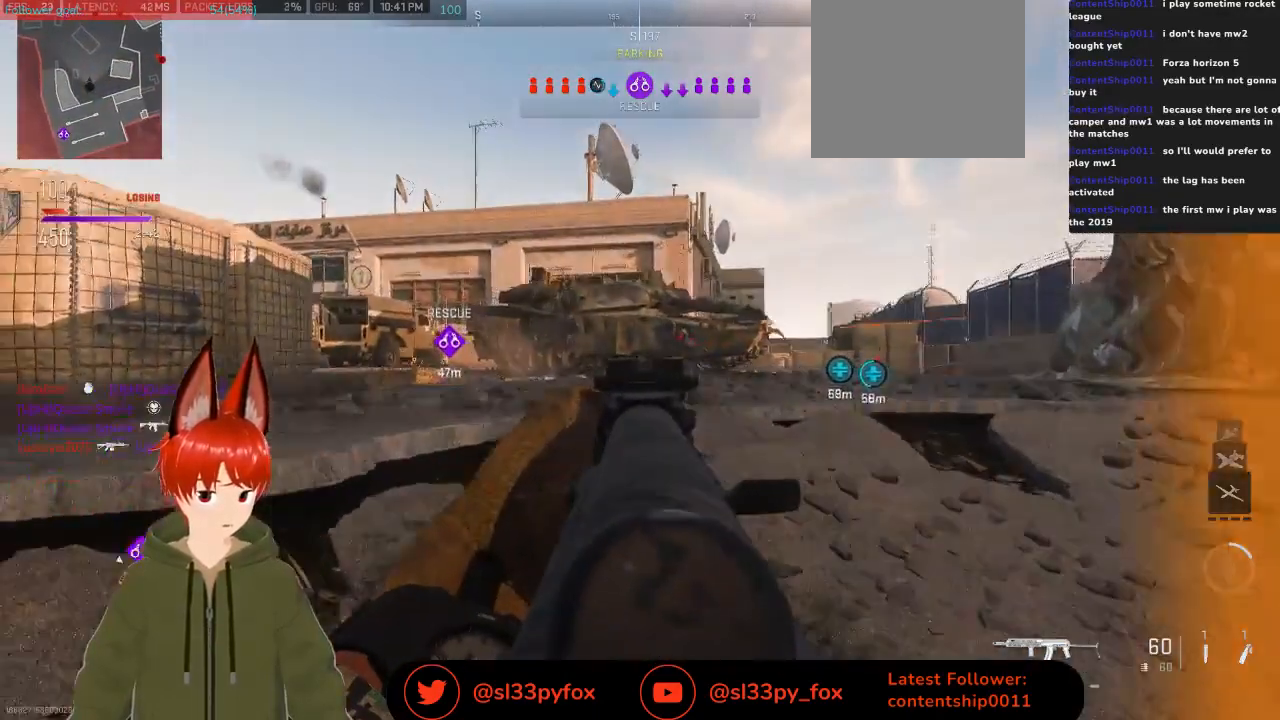
{"buttons": ["R2"], "left_stick": "down-left", "right_stick": "center", "events": [[167, "right_stick", "right"], [200, "L2", "up"], [367, "left_stick", "down-left"], [500, "R2", "down"], [500, "right_stick", "center"]]}
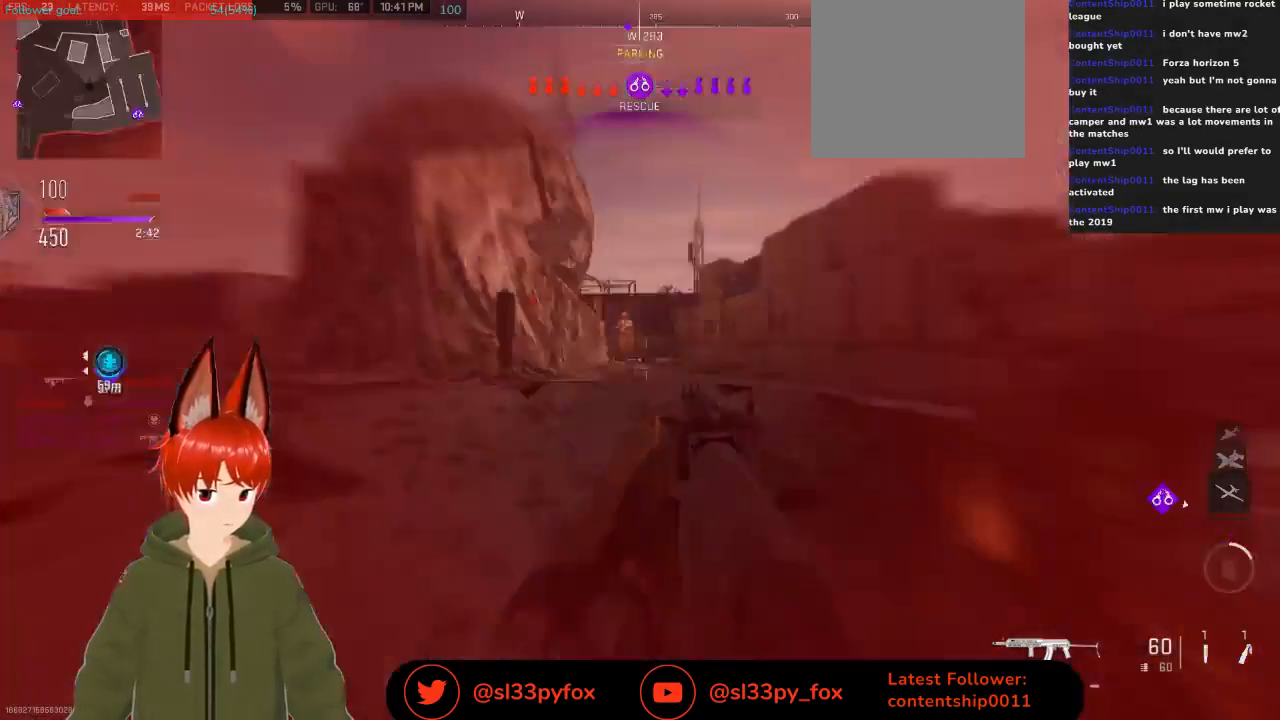
{"buttons": ["L2", "R2"], "left_stick": "down-left", "right_stick": "left", "events": [[67, "L2", "down"], [233, "right_stick", "right"], [367, "right_stick", "center"], [467, "right_stick", "left"]]}
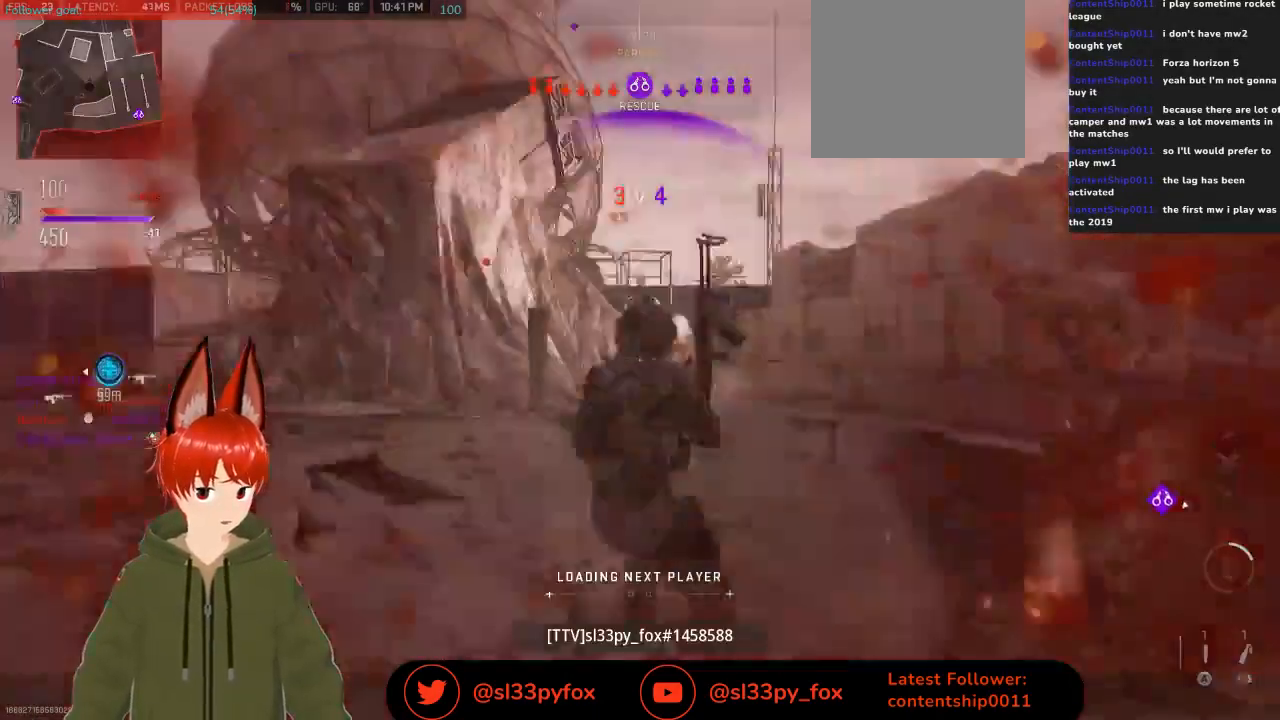
{"buttons": [], "left_stick": "center", "right_stick": "center"}